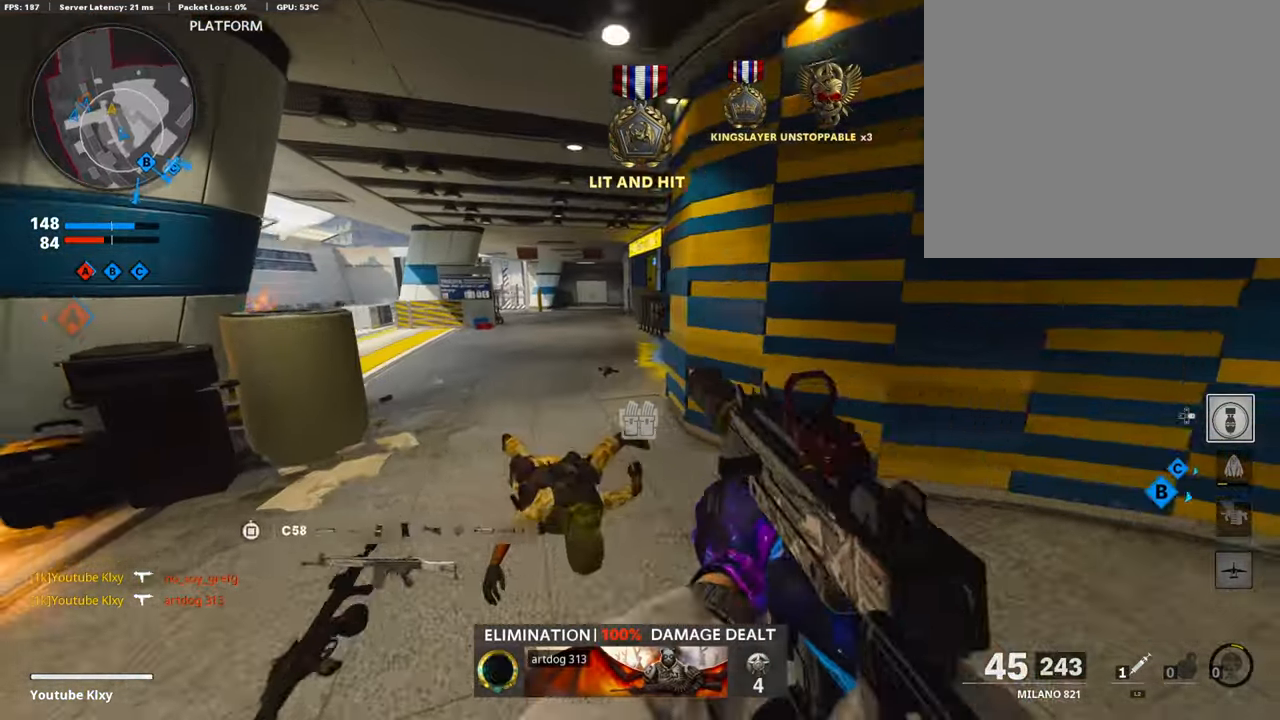
Gameplay with a controller (PlayStation layout); each line is a JSON object with the inputs held at the frame after it. "events" lists button and stick changes between this image and that frame as [ms after this image, input, new state], when the widget could be followed in between. Not read: TOUCHPAD.
{"buttons": [], "left_stick": "up", "right_stick": "center", "events": [[17, "L3", "down"], [67, "right_stick", "center"], [185, "TRIANGLE", "down"], [202, "L3", "up"], [303, "TRIANGLE", "up"], [337, "TRIANGLE", "down"], [438, "TRIANGLE", "up"]]}
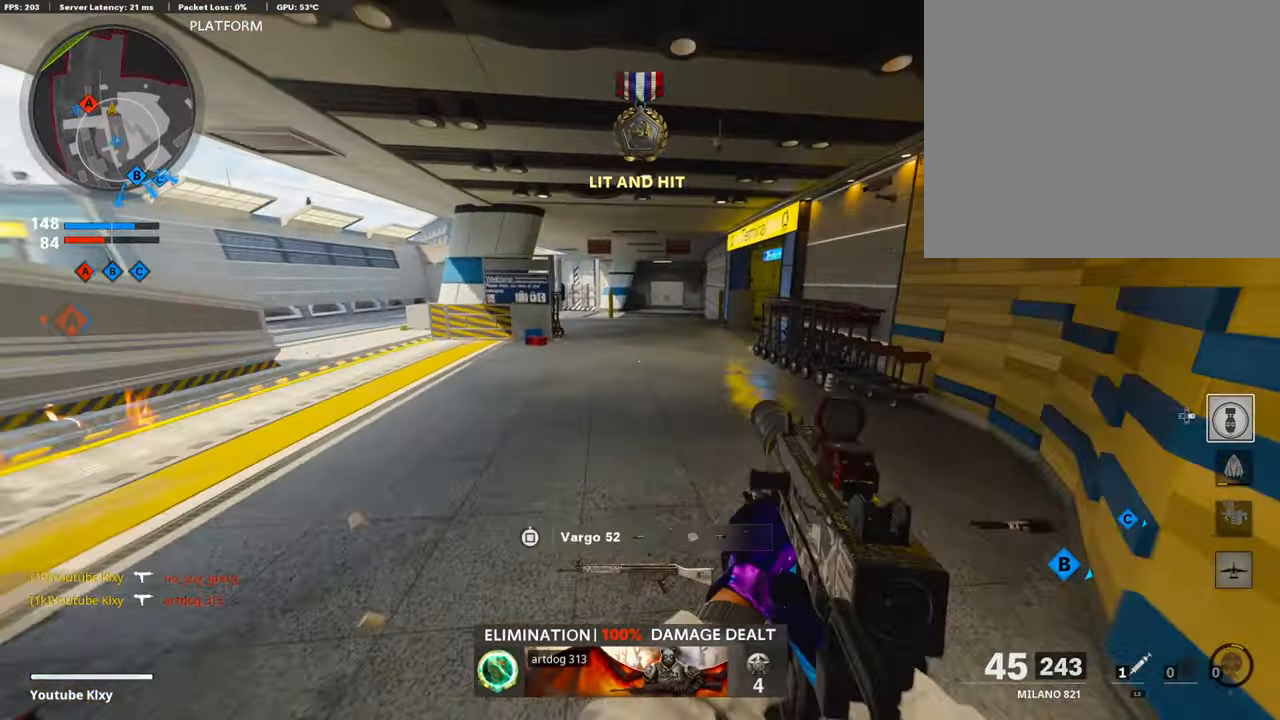
{"buttons": [], "left_stick": "up", "right_stick": "center", "events": []}
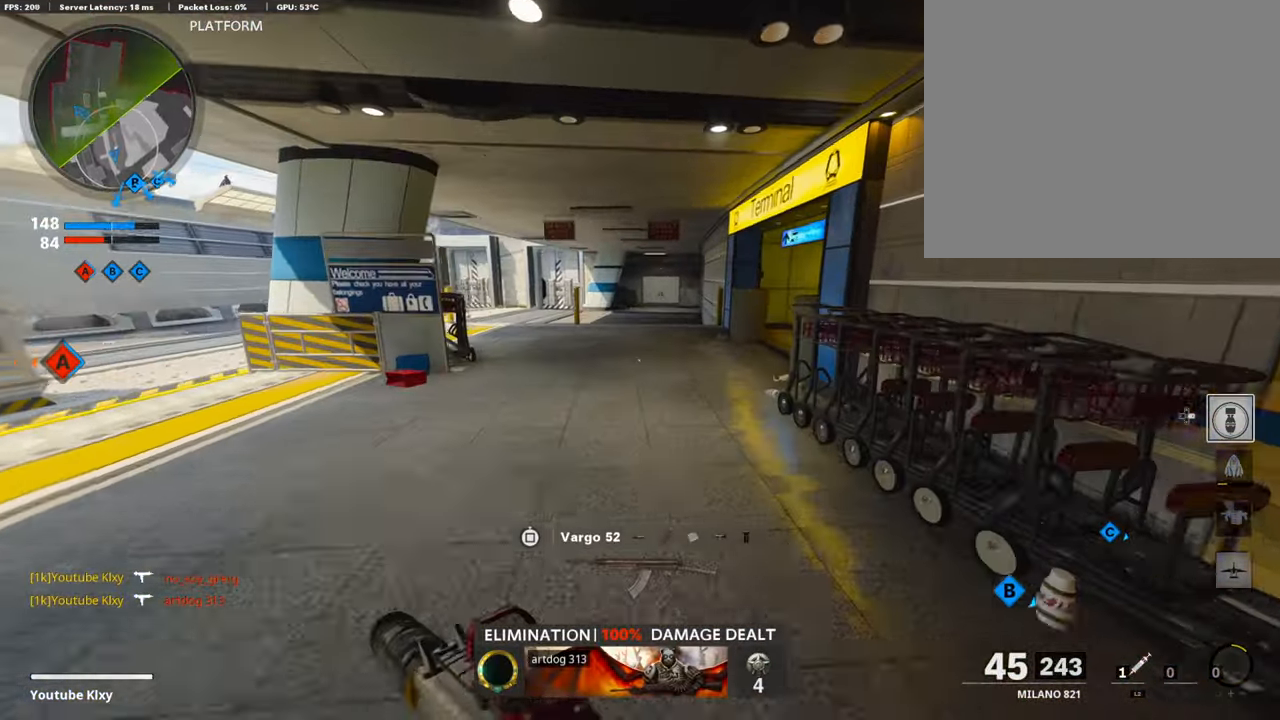
{"buttons": [], "left_stick": "up", "right_stick": "right", "events": [[185, "right_stick", "right"], [269, "R3", "down"], [303, "L3", "down"], [404, "L3", "up"], [421, "R3", "up"]]}
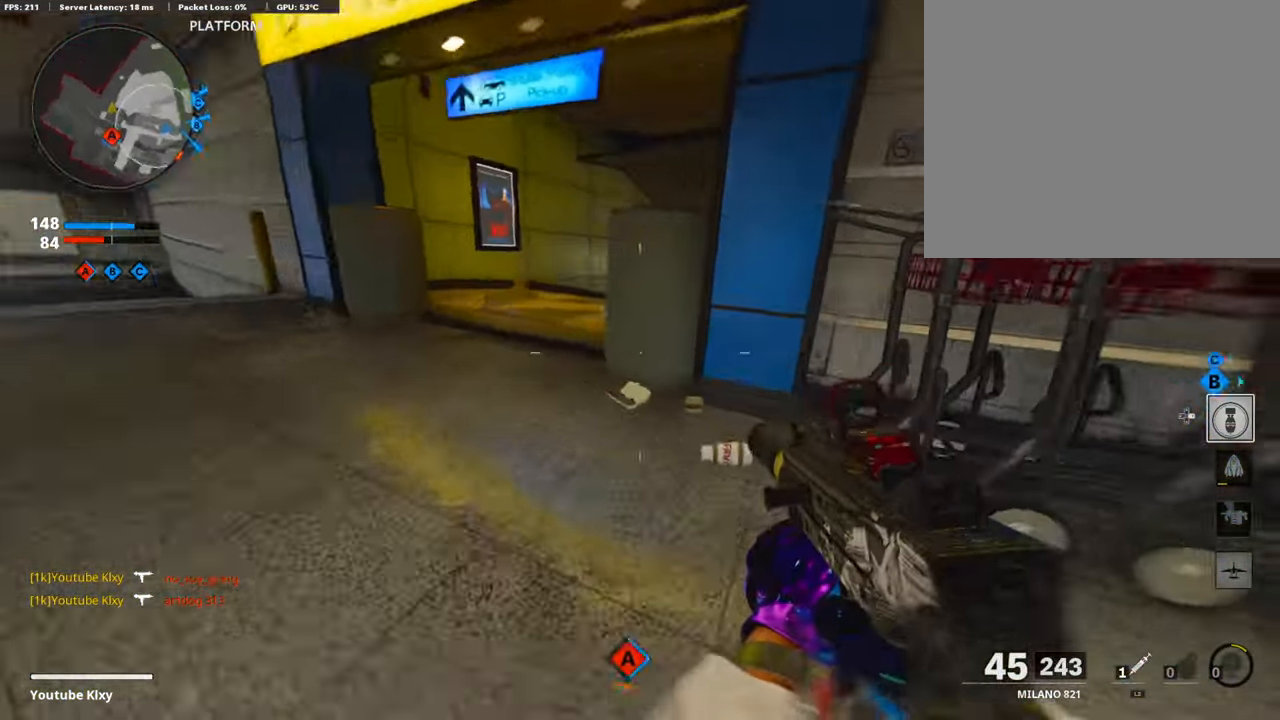
{"buttons": [], "left_stick": "up", "right_stick": "center", "events": [[34, "L3", "down"], [34, "R3", "down"], [152, "L3", "up"], [152, "R3", "up"], [152, "right_stick", "center"], [455, "TRIANGLE", "down"], [506, "TRIANGLE", "up"]]}
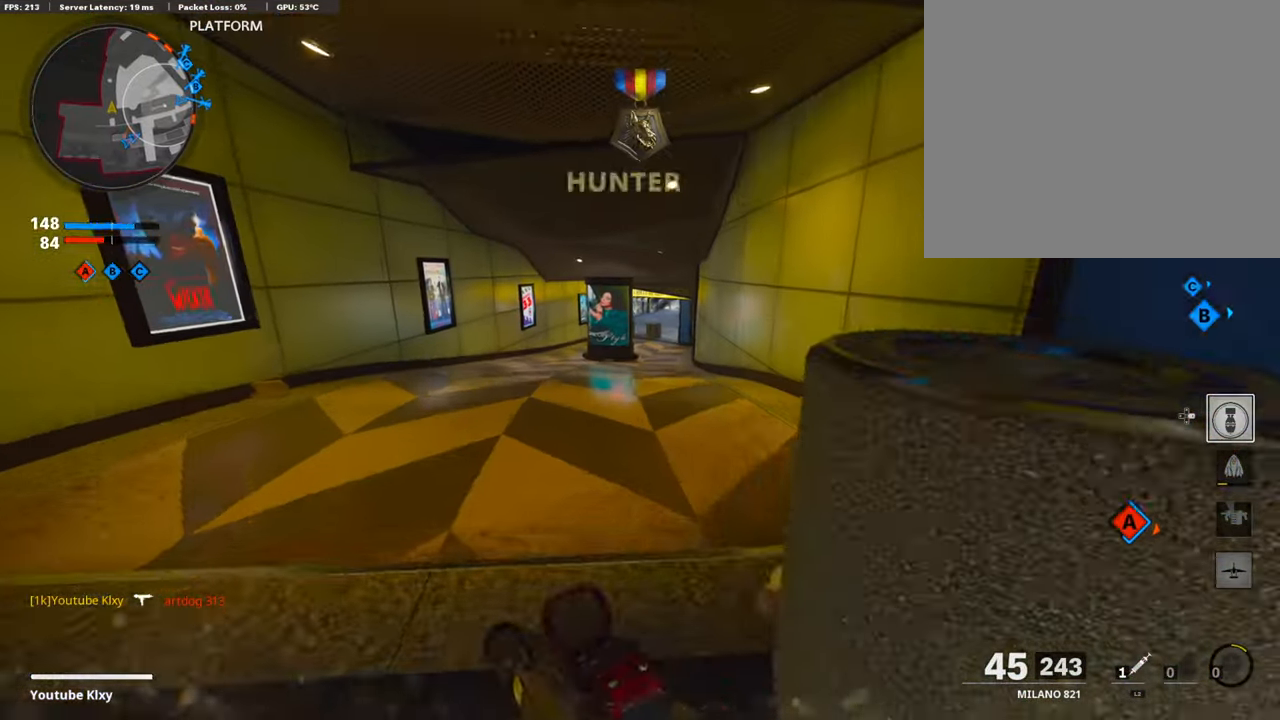
{"buttons": [], "left_stick": "up-right", "right_stick": "center", "events": [[33, "TRIANGLE", "down"], [151, "TRIANGLE", "up"], [387, "CROSS", "down"], [387, "left_stick", "up-right"], [454, "CROSS", "up"]]}
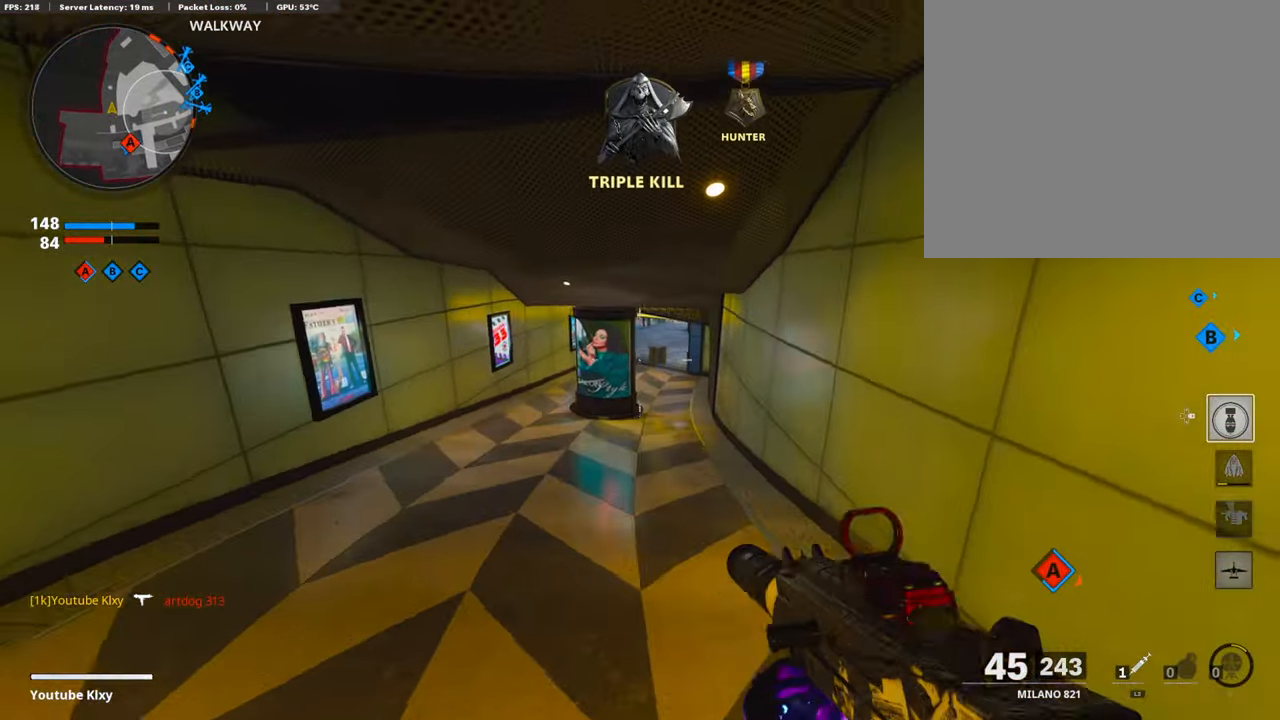
{"buttons": [], "left_stick": "up-right", "right_stick": "center", "events": [[34, "TRIANGLE", "down"], [118, "TRIANGLE", "up"], [135, "left_stick", "center"], [185, "TRIANGLE", "down"], [286, "TRIANGLE", "up"], [371, "TRIANGLE", "down"], [421, "left_stick", "up-right"], [472, "TRIANGLE", "up"]]}
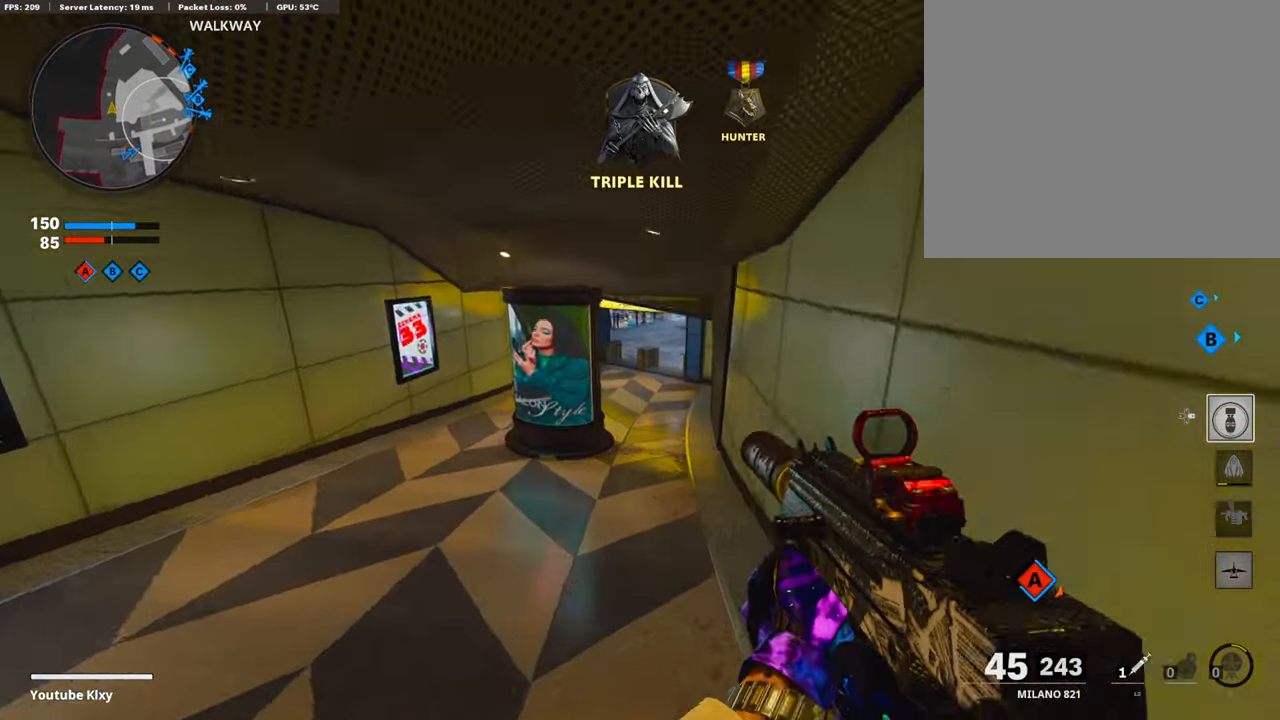
{"buttons": [], "left_stick": "up", "right_stick": "center", "events": [[17, "TRIANGLE", "down"], [101, "TRIANGLE", "up"], [135, "L3", "down"], [135, "left_stick", "up"], [354, "L3", "up"]]}
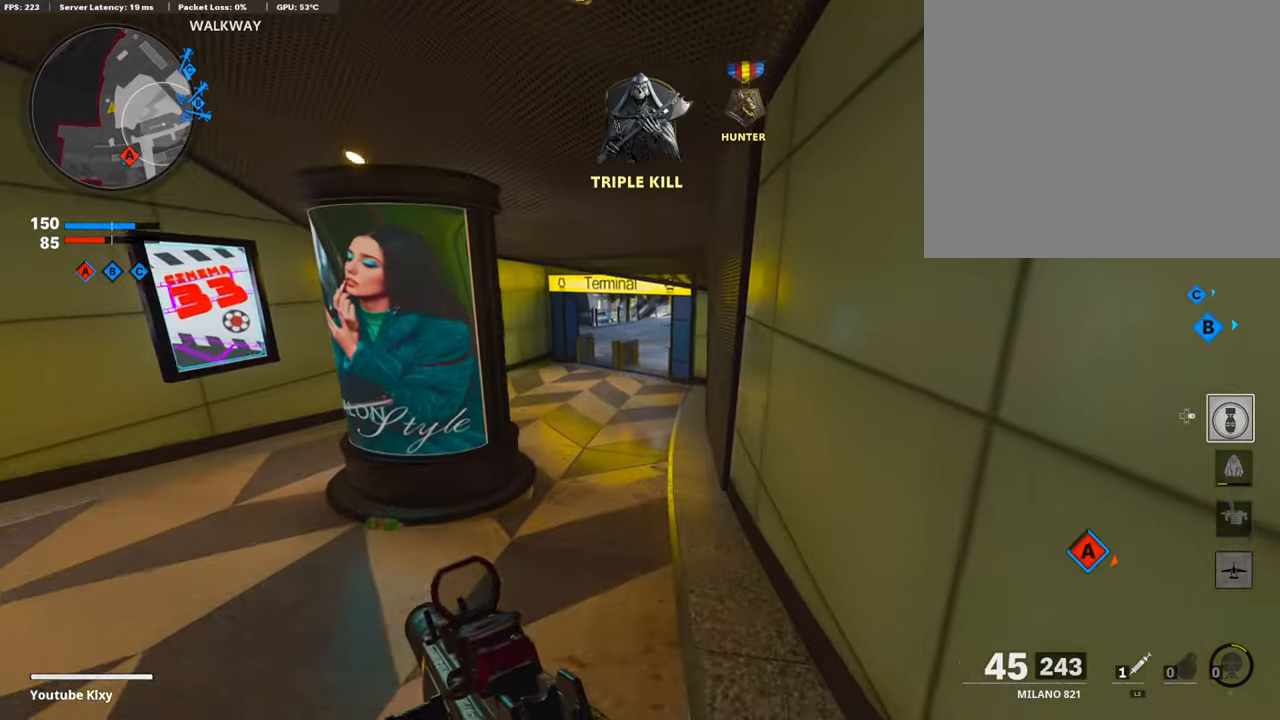
{"buttons": [], "left_stick": "up-left", "right_stick": "center", "events": [[219, "left_stick", "up-left"]]}
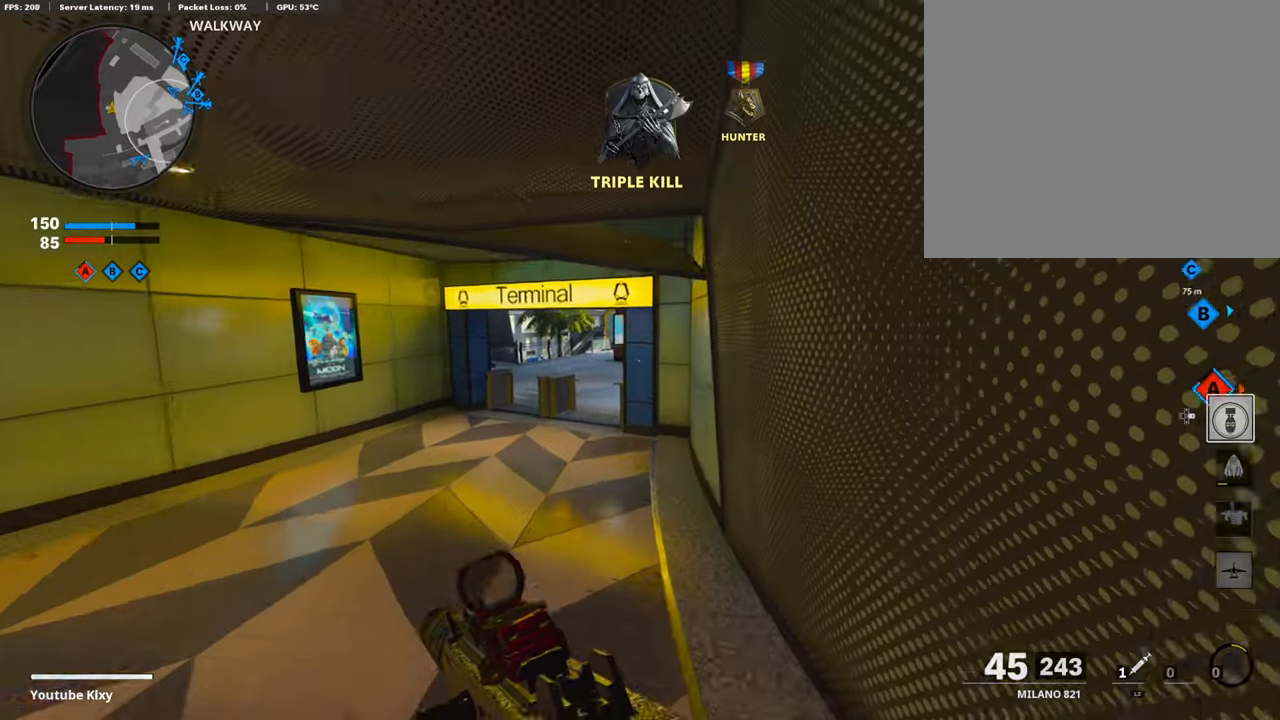
{"buttons": ["L3"], "left_stick": "up-left", "right_stick": "center", "events": [[51, "R3", "down"], [219, "R3", "up"], [304, "R3", "down"], [422, "L3", "down"], [438, "R3", "up"]]}
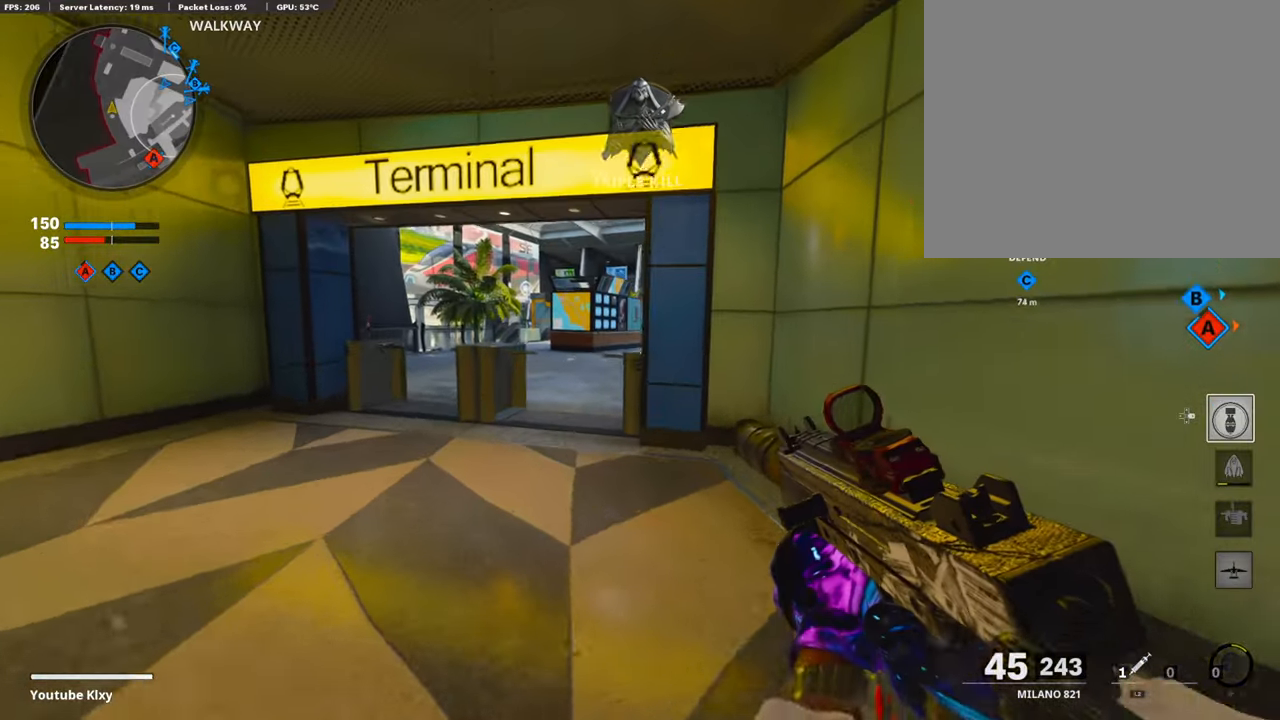
{"buttons": ["L1"], "left_stick": "up", "right_stick": "center", "events": [[252, "L1", "down"], [252, "L3", "up"], [404, "left_stick", "up"]]}
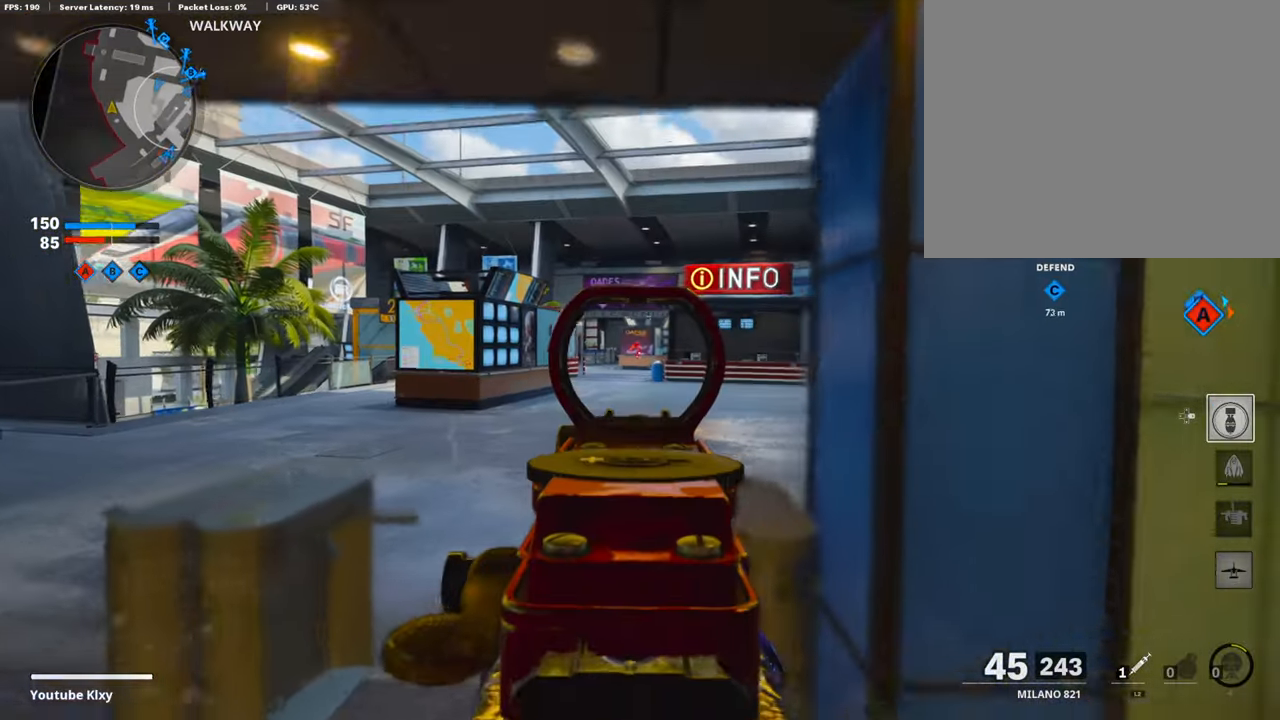
{"buttons": ["TRIANGLE", "L3"], "left_stick": "up-right", "right_stick": "center", "events": [[118, "right_stick", "right"], [253, "L1", "up"], [270, "right_stick", "center"], [320, "TRIANGLE", "down"], [337, "L3", "down"], [388, "TRIANGLE", "up"], [455, "TRIANGLE", "down"], [472, "left_stick", "up-right"]]}
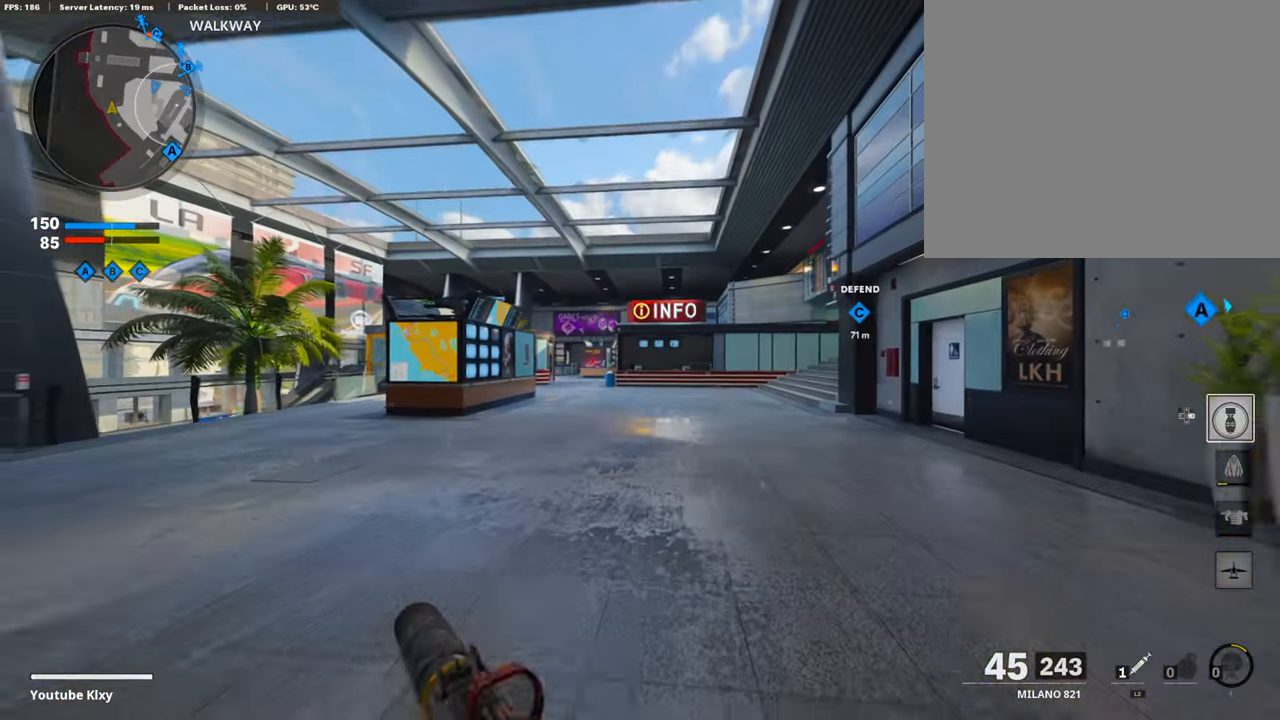
{"buttons": [], "left_stick": "up-right", "right_stick": "left", "events": [[16, "L3", "up"], [67, "TRIANGLE", "up"], [235, "right_stick", "down-right"], [303, "right_stick", "center"], [421, "right_stick", "left"]]}
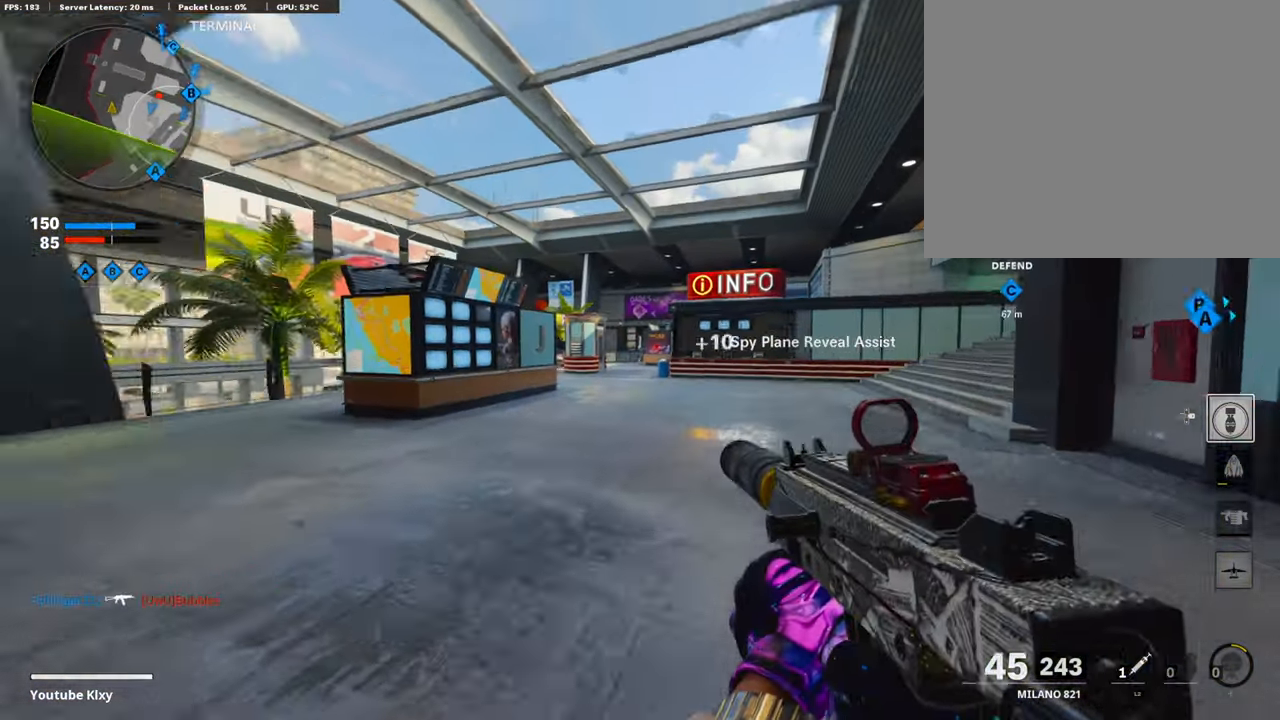
{"buttons": [], "left_stick": "right", "right_stick": "center", "events": [[34, "right_stick", "center"], [50, "CROSS", "down"], [135, "CROSS", "up"], [185, "TRIANGLE", "down"], [286, "TRIANGLE", "up"], [371, "TRIANGLE", "down"], [371, "left_stick", "right"], [472, "TRIANGLE", "up"]]}
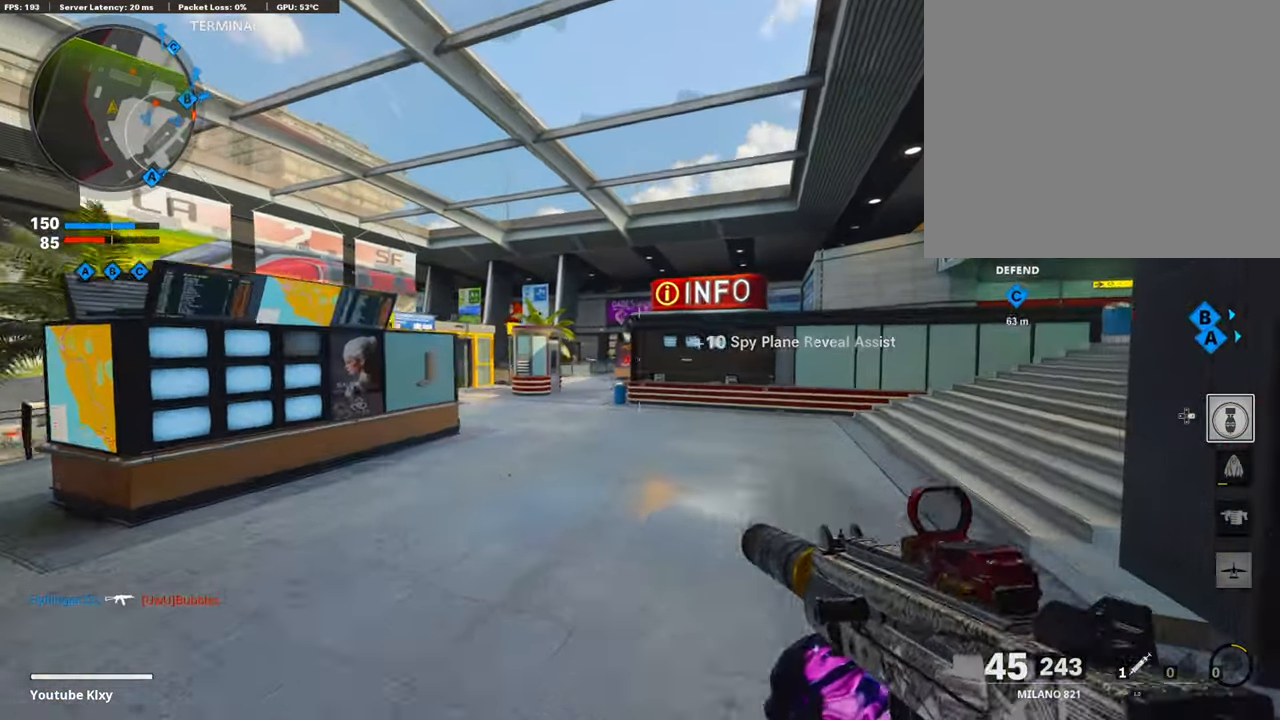
{"buttons": ["L3", "R3"], "left_stick": "up", "right_stick": "center", "events": [[101, "left_stick", "up-right"], [202, "L3", "down"], [236, "right_stick", "right"], [354, "left_stick", "up"], [421, "right_stick", "center"], [489, "R3", "down"]]}
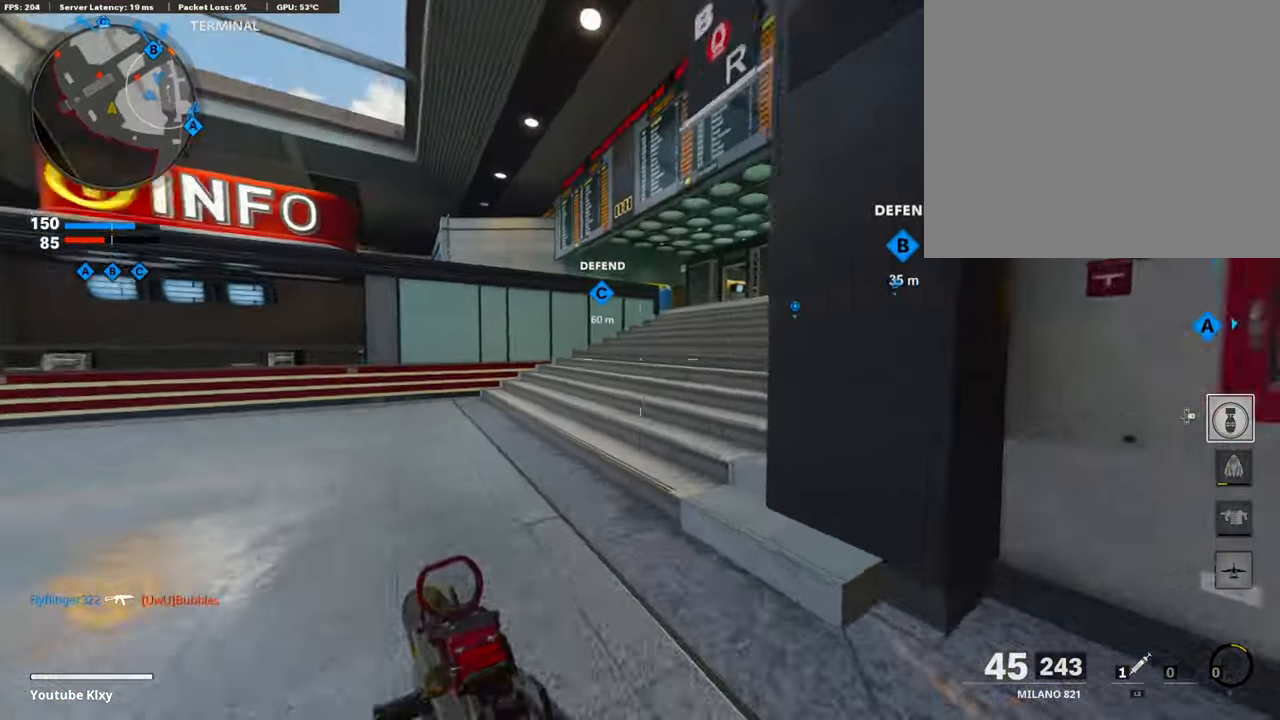
{"buttons": ["L3"], "left_stick": "up-right", "right_stick": "center", "events": [[101, "L3", "up"], [101, "R3", "up"], [168, "R3", "down"], [185, "L3", "down"], [269, "R3", "up"], [286, "left_stick", "up-right"]]}
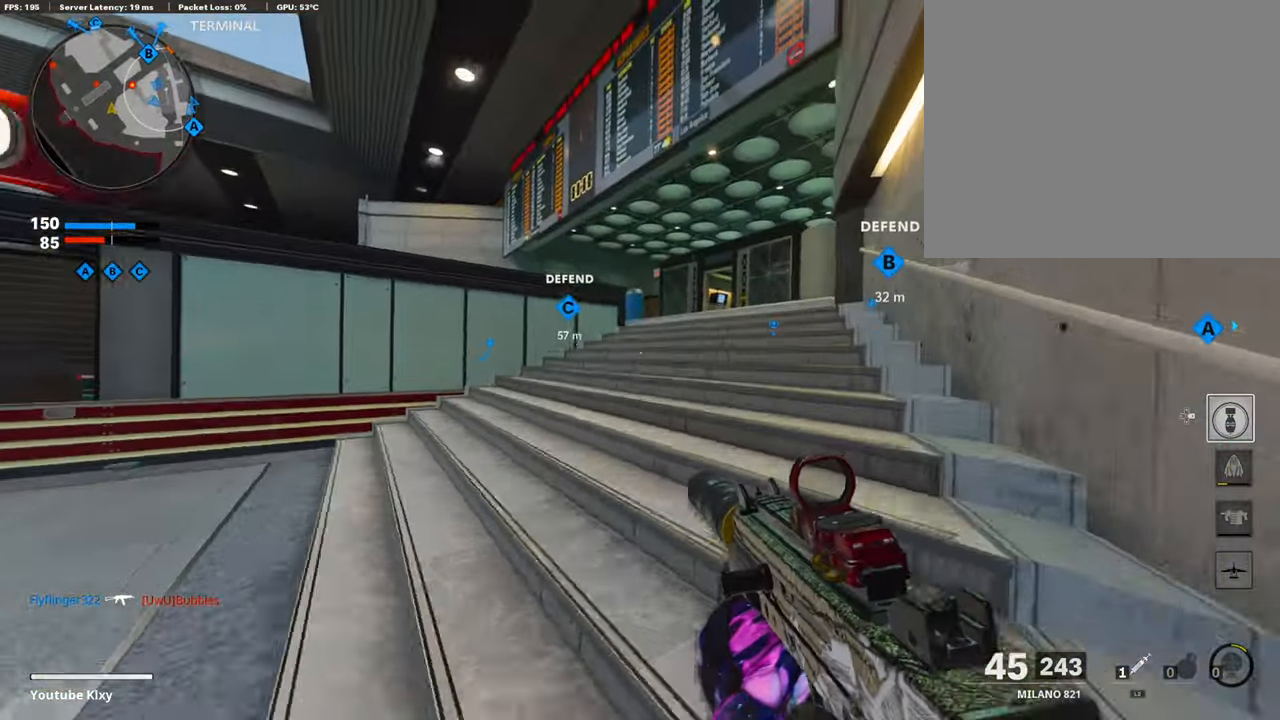
{"buttons": [], "left_stick": "up-right", "right_stick": "center", "events": [[354, "L3", "up"]]}
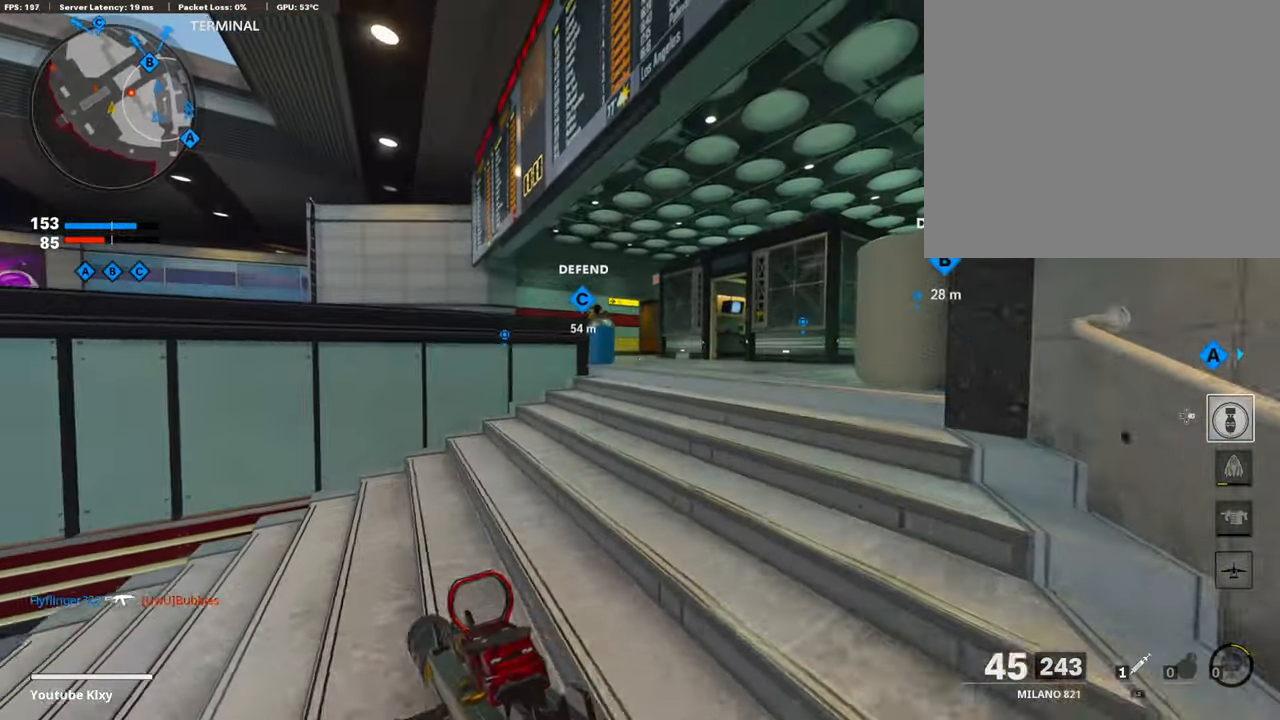
{"buttons": ["L1", "R1"], "left_stick": "up", "right_stick": "center", "events": [[152, "L1", "down"], [152, "left_stick", "up"], [186, "right_stick", "up-left"], [388, "R1", "down"], [405, "right_stick", "center"]]}
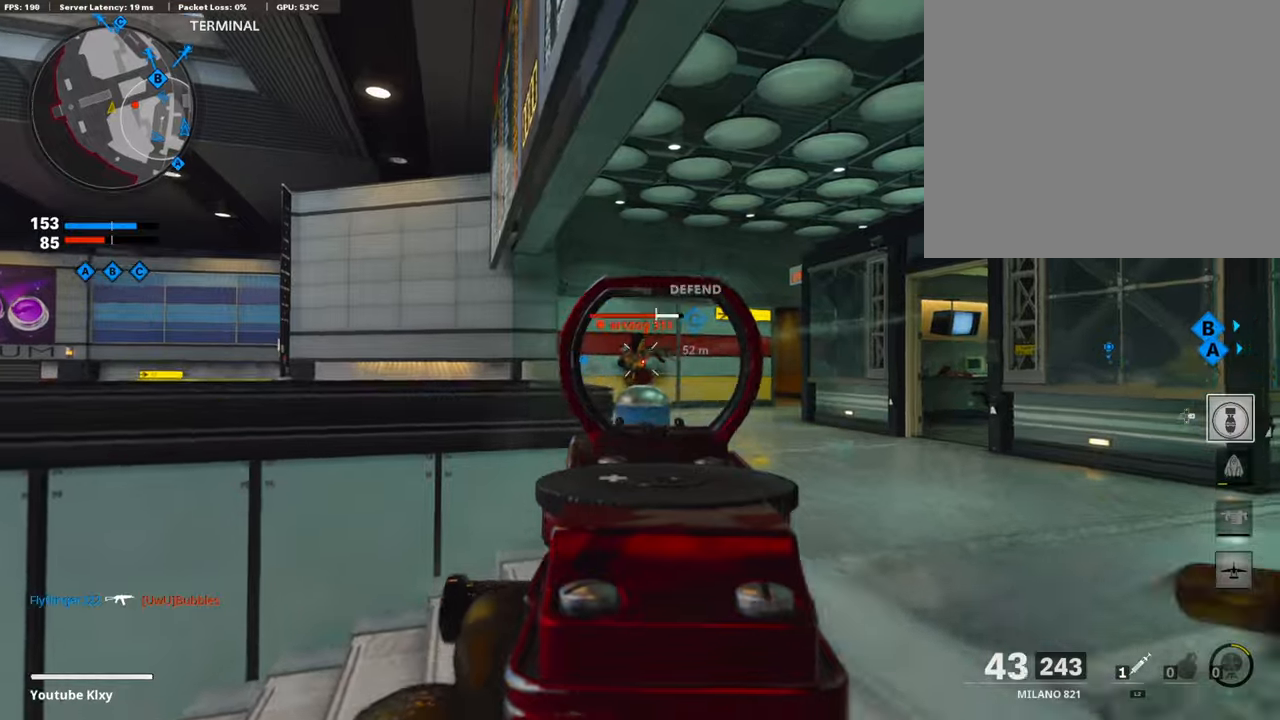
{"buttons": [], "left_stick": "up-left", "right_stick": "right", "events": [[17, "left_stick", "up-right"], [152, "left_stick", "up-left"], [152, "right_stick", "left"], [219, "right_stick", "center"], [286, "left_stick", "up"], [421, "R1", "up"], [438, "left_stick", "up-left"], [455, "L1", "up"], [455, "right_stick", "right"]]}
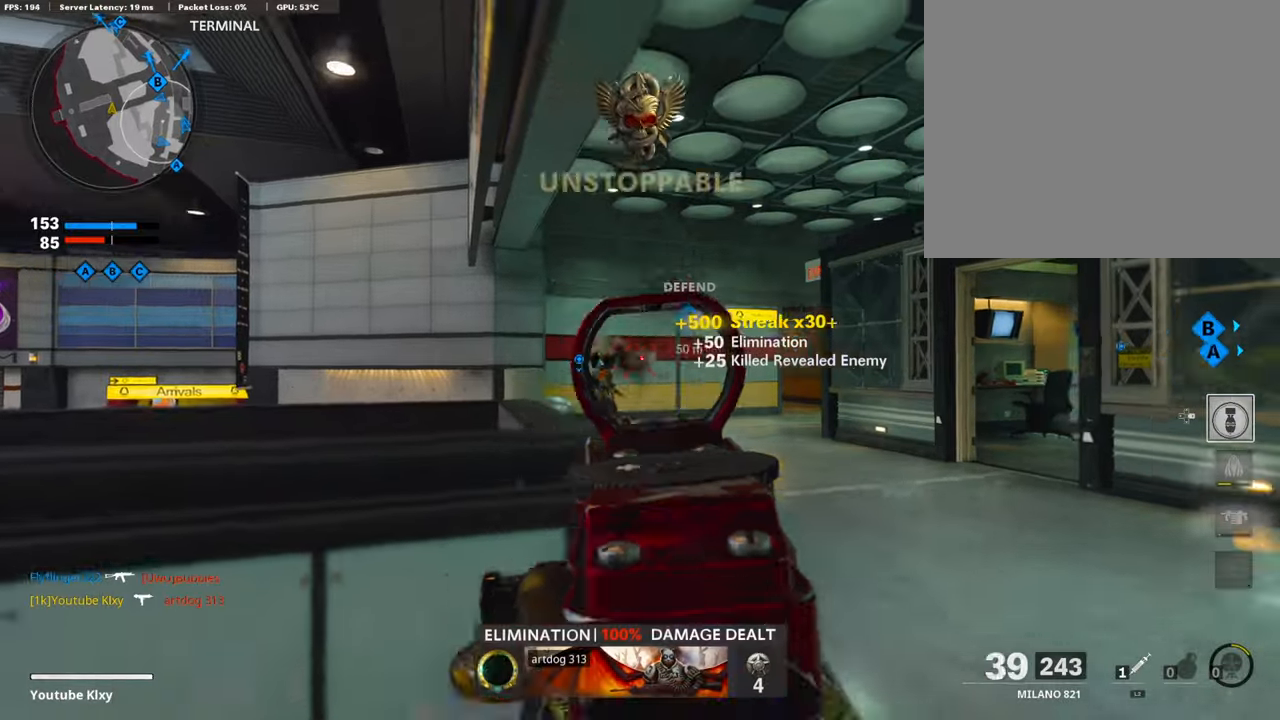
{"buttons": ["L3"], "left_stick": "up", "right_stick": "left", "events": [[16, "left_stick", "left"], [235, "right_stick", "center"], [269, "left_stick", "up"], [404, "L3", "down"], [421, "right_stick", "left"]]}
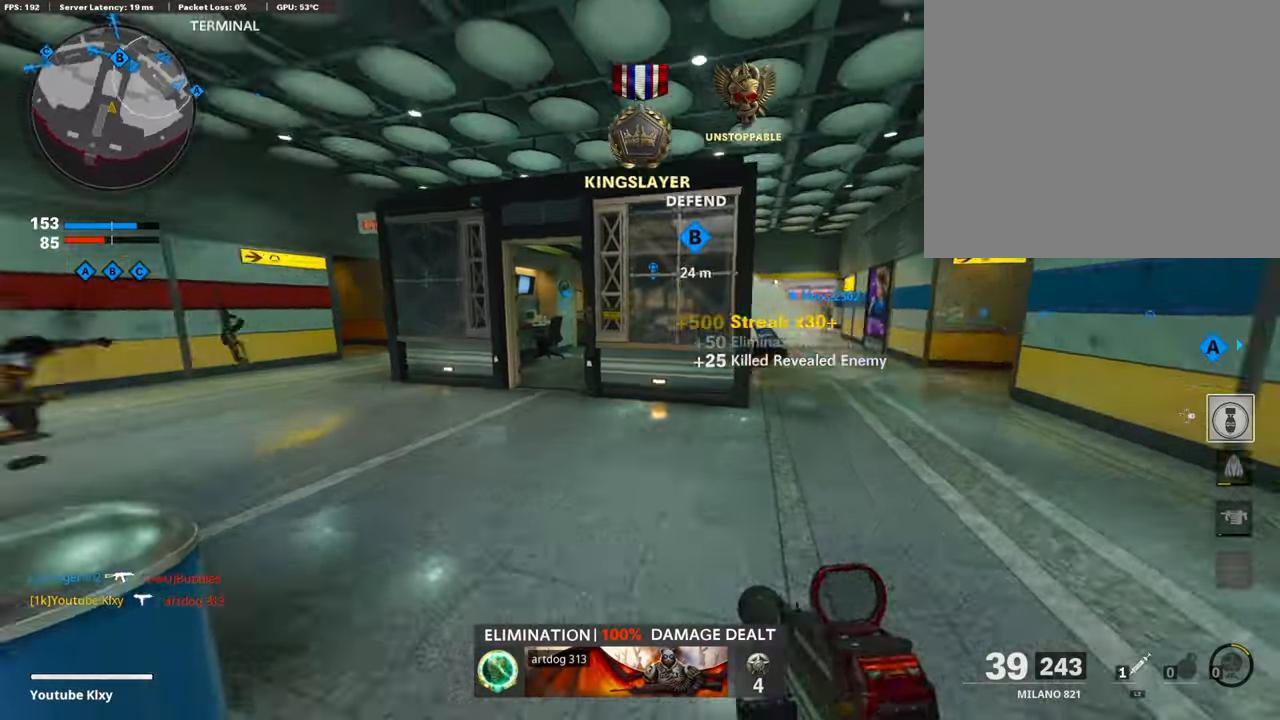
{"buttons": [], "left_stick": "up", "right_stick": "center", "events": [[50, "L3", "up"], [168, "right_stick", "center"], [219, "right_stick", "left"], [354, "R3", "down"], [387, "right_stick", "center"], [488, "R3", "up"]]}
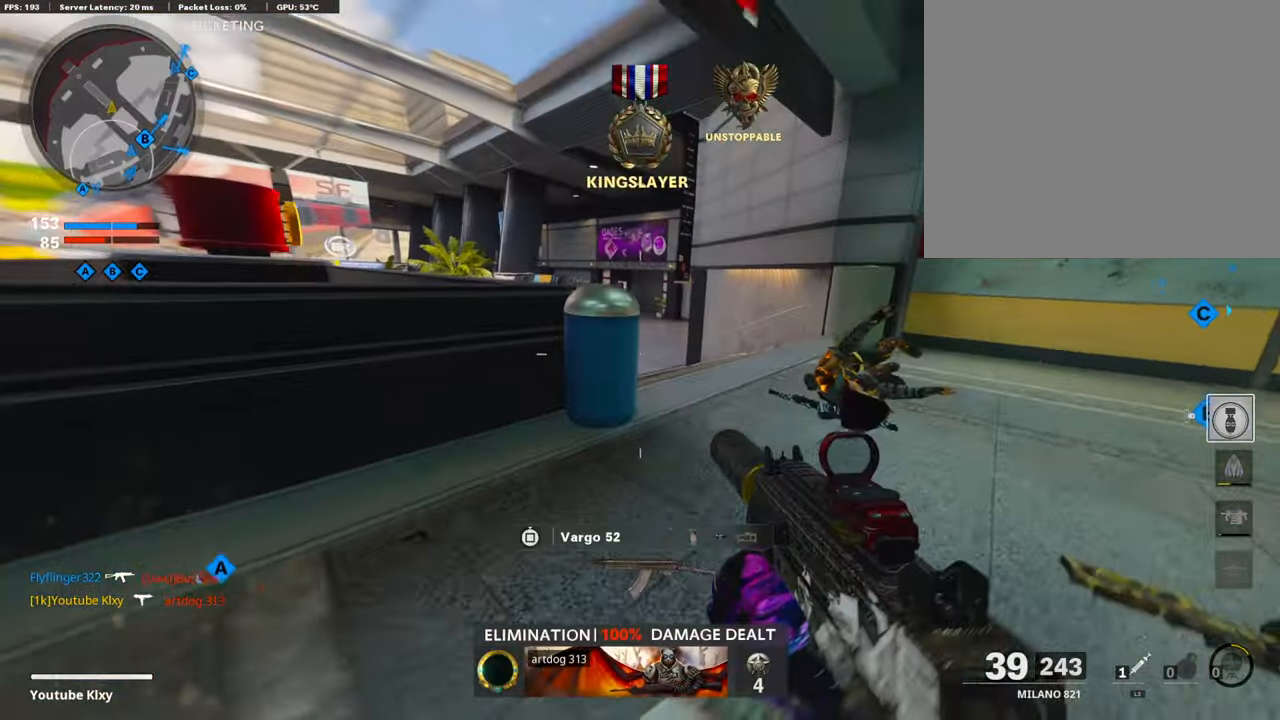
{"buttons": ["L1"], "left_stick": "left", "right_stick": "up-right", "events": [[68, "R3", "down"], [152, "L1", "down"], [169, "R3", "up"], [270, "left_stick", "left"], [472, "right_stick", "up-right"]]}
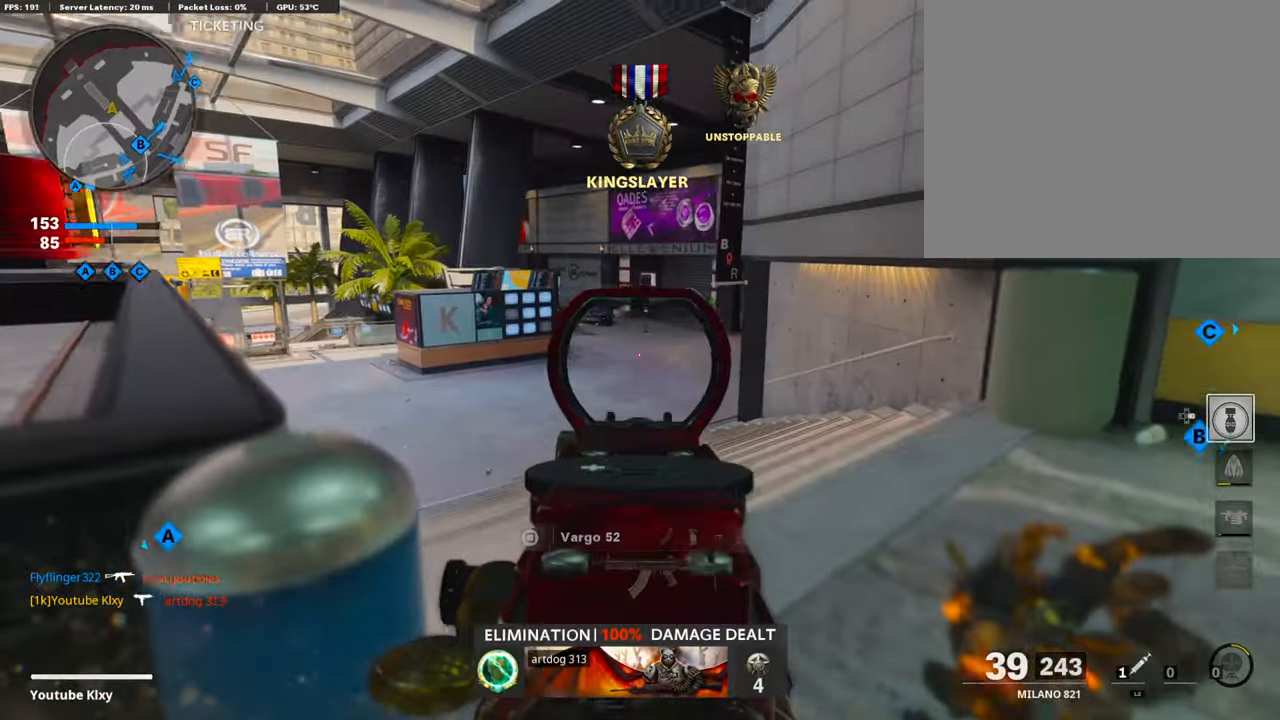
{"buttons": [], "left_stick": "right", "right_stick": "center", "events": [[101, "right_stick", "right"], [236, "right_stick", "center"], [353, "left_stick", "center"], [387, "SQUARE", "down"], [404, "L1", "up"], [404, "left_stick", "right"], [438, "SQUARE", "up"]]}
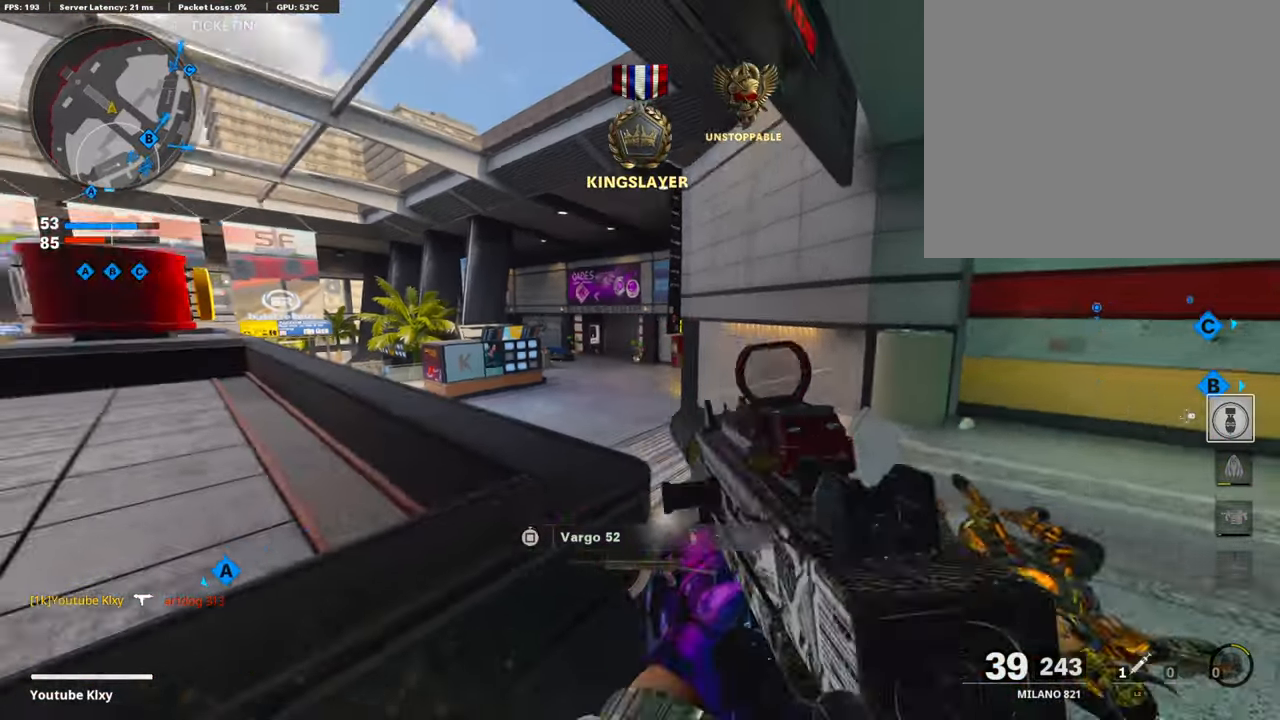
{"buttons": [], "left_stick": "up", "right_stick": "center", "events": [[17, "left_stick", "up-right"], [84, "right_stick", "right"], [101, "L3", "down"], [202, "left_stick", "up"], [337, "right_stick", "center"], [404, "TRIANGLE", "down"], [489, "L3", "up"], [489, "TRIANGLE", "up"]]}
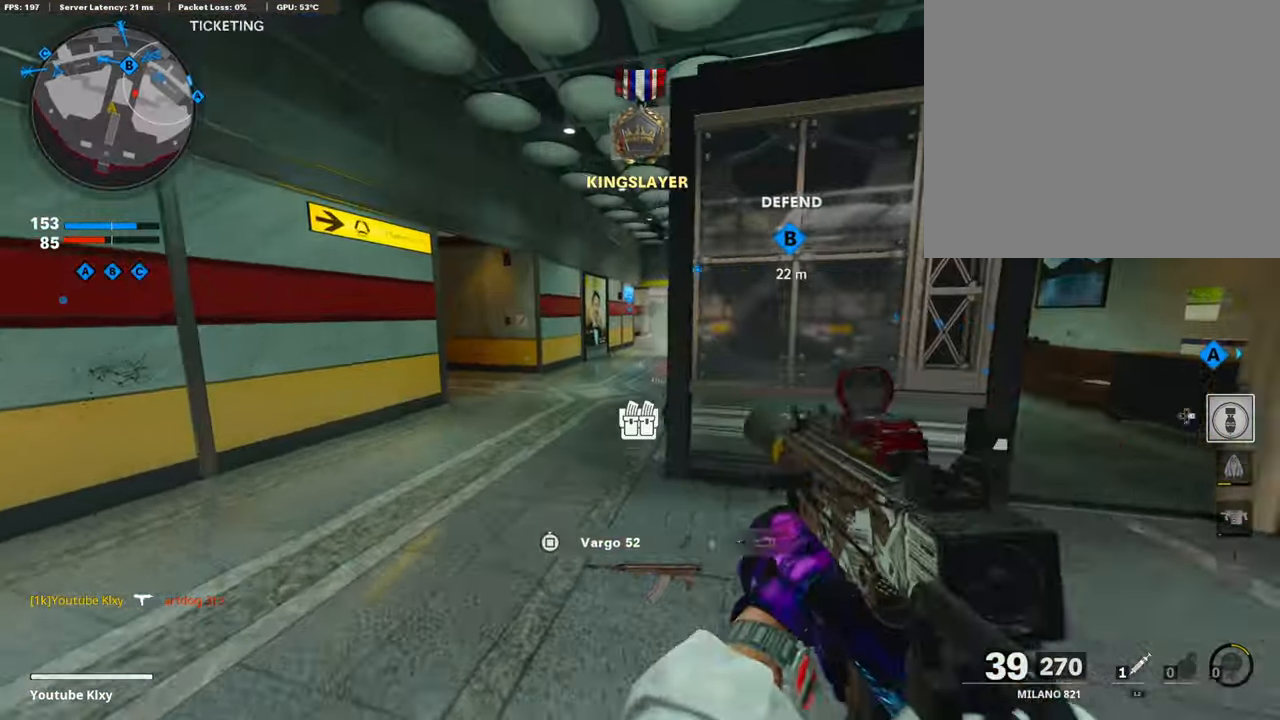
{"buttons": ["L3"], "left_stick": "up", "right_stick": "left", "events": [[34, "TRIANGLE", "down"], [51, "L3", "down"], [101, "TRIANGLE", "up"], [169, "SQUARE", "down"], [253, "SQUARE", "up"], [455, "right_stick", "left"]]}
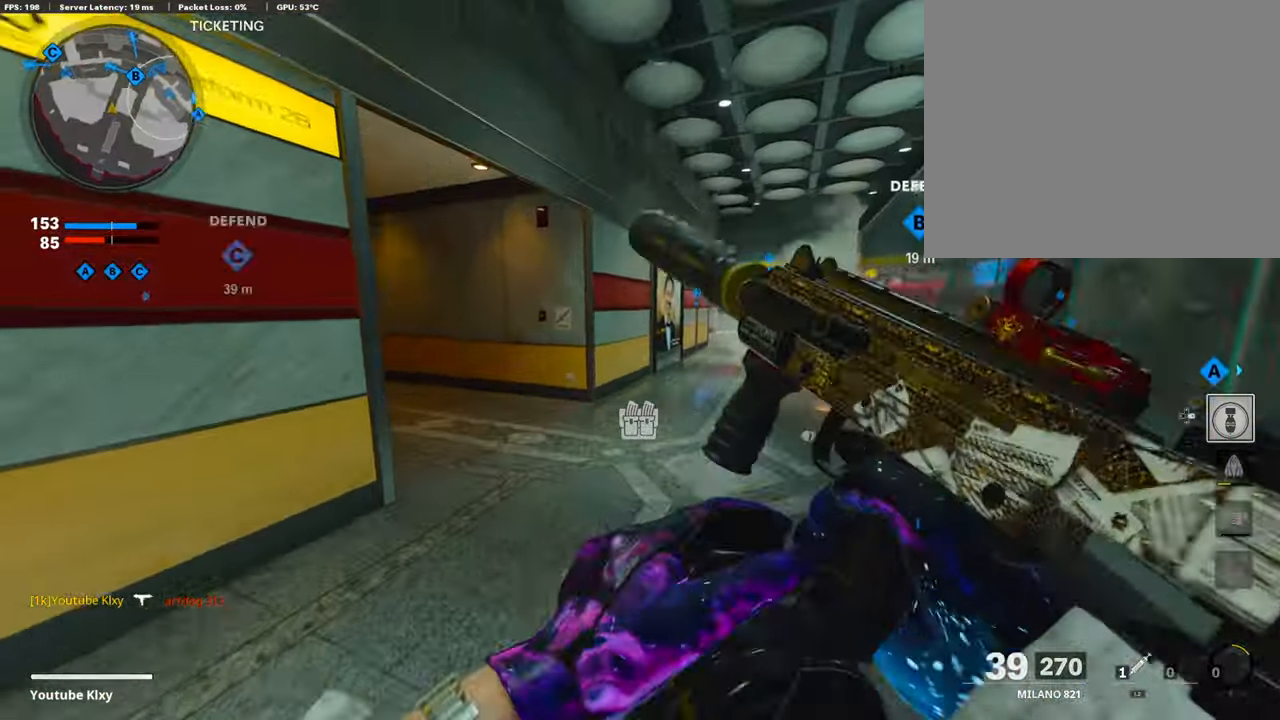
{"buttons": ["L3", "R3"], "left_stick": "up-left", "right_stick": "left", "events": [[101, "R3", "down"], [101, "right_stick", "center"], [253, "L3", "up"], [286, "R3", "up"], [303, "left_stick", "up-left"], [303, "right_stick", "left"], [370, "L3", "down"], [455, "R3", "down"]]}
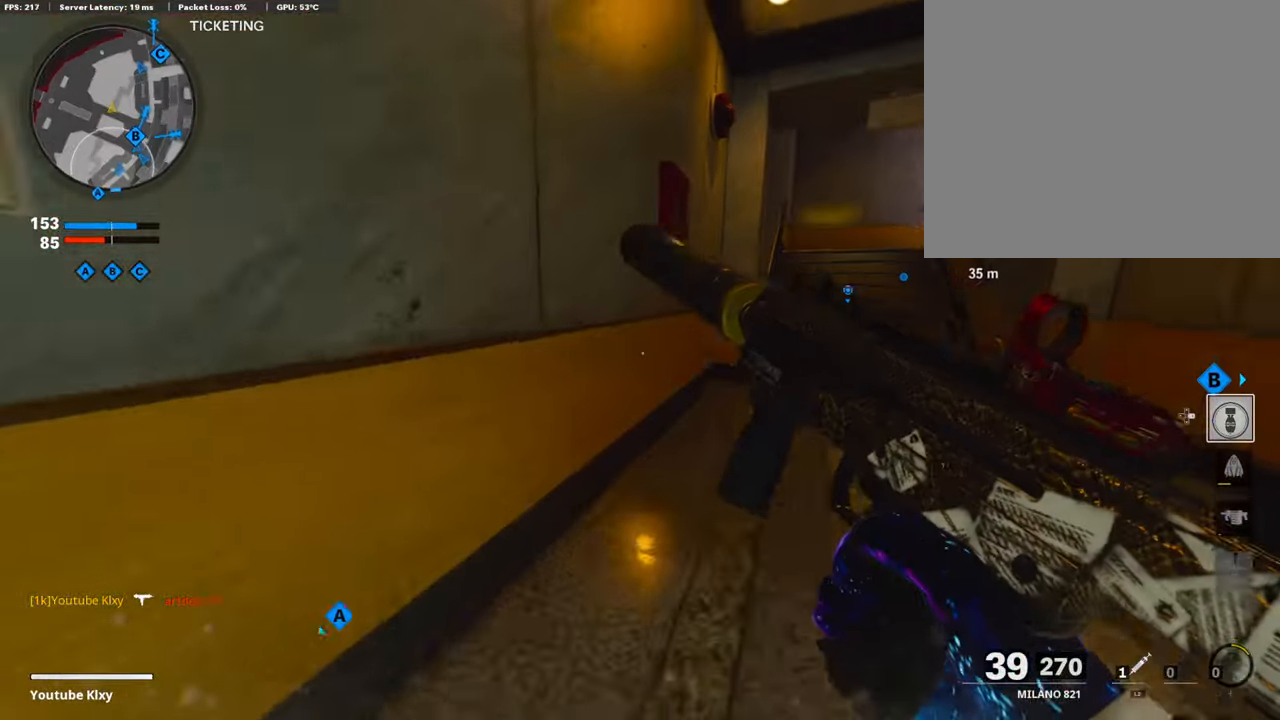
{"buttons": [], "left_stick": "down", "right_stick": "center", "events": [[17, "right_stick", "center"], [68, "R3", "up"], [68, "right_stick", "up-right"], [118, "right_stick", "right"], [270, "L3", "up"], [354, "left_stick", "down-left"], [489, "left_stick", "down"], [489, "right_stick", "center"]]}
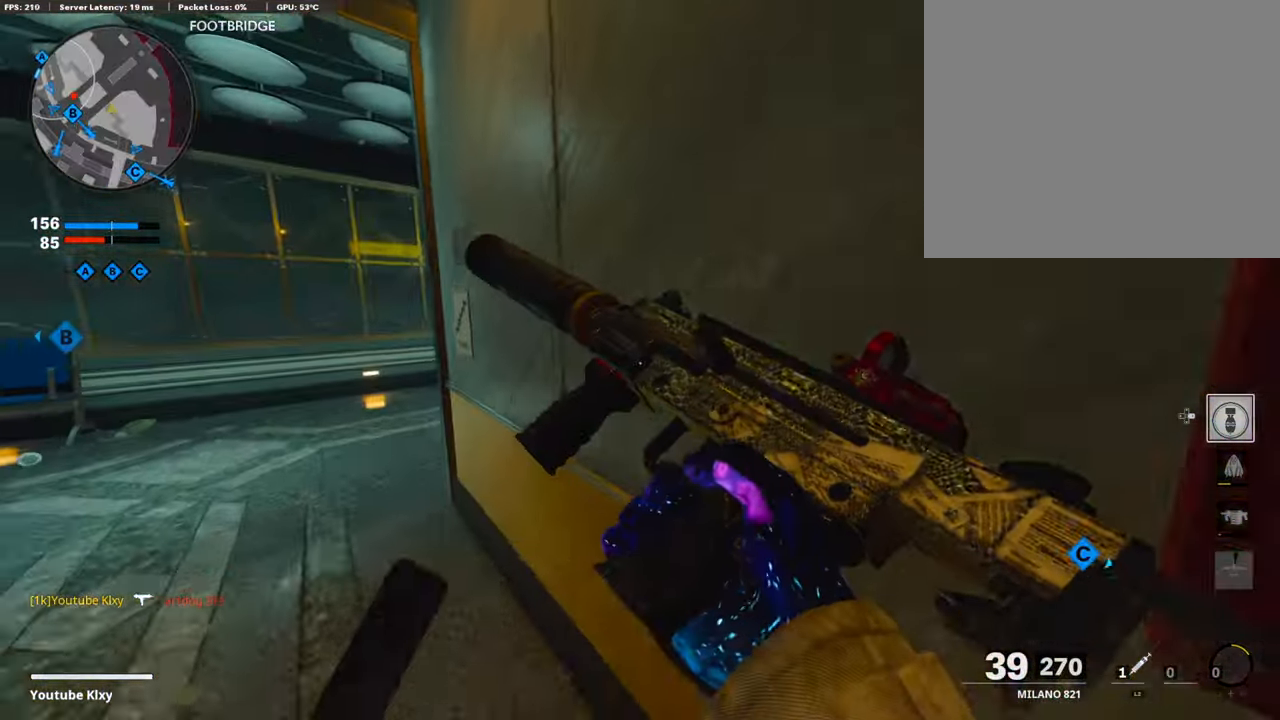
{"buttons": ["L3"], "left_stick": "up-left", "right_stick": "center", "events": [[185, "right_stick", "left"], [218, "left_stick", "left"], [269, "left_stick", "up-left"], [286, "right_stick", "center"], [471, "L3", "down"]]}
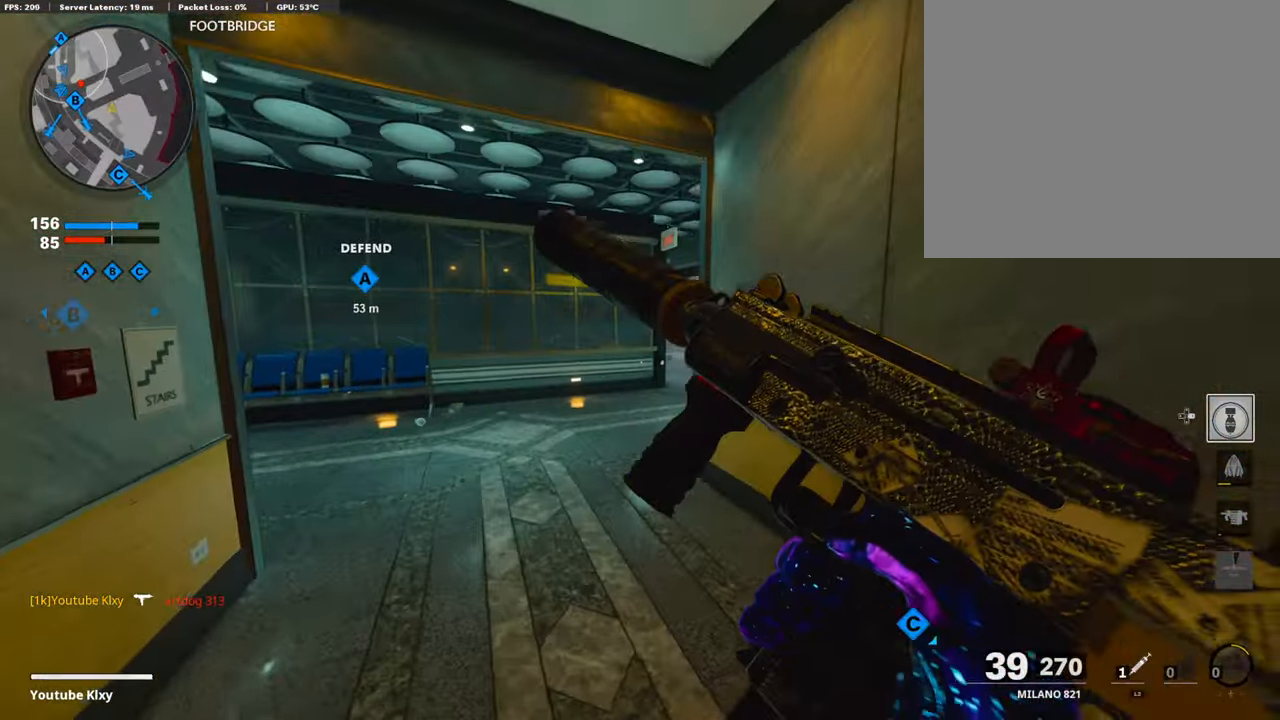
{"buttons": [], "left_stick": "up-left", "right_stick": "right", "events": [[34, "right_stick", "right"], [169, "R3", "down"], [169, "right_stick", "center"], [236, "L3", "up"], [236, "R3", "up"], [320, "R3", "down"], [405, "L1", "down"], [405, "R3", "up"], [472, "right_stick", "right"], [489, "L1", "up"]]}
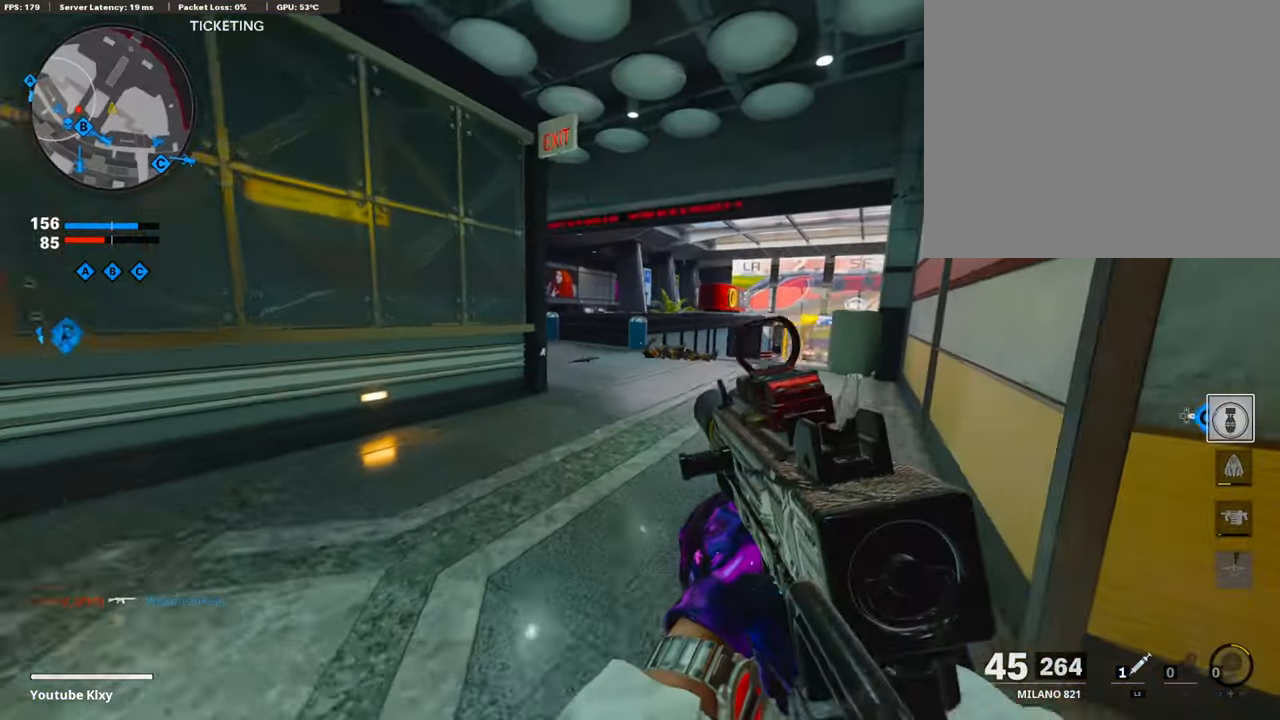
{"buttons": ["R3"], "left_stick": "up-right", "right_stick": "center", "events": [[50, "left_stick", "up-right"], [101, "L3", "down"], [101, "right_stick", "center"], [219, "right_stick", "left"], [387, "R3", "down"], [454, "L3", "up"], [488, "right_stick", "center"]]}